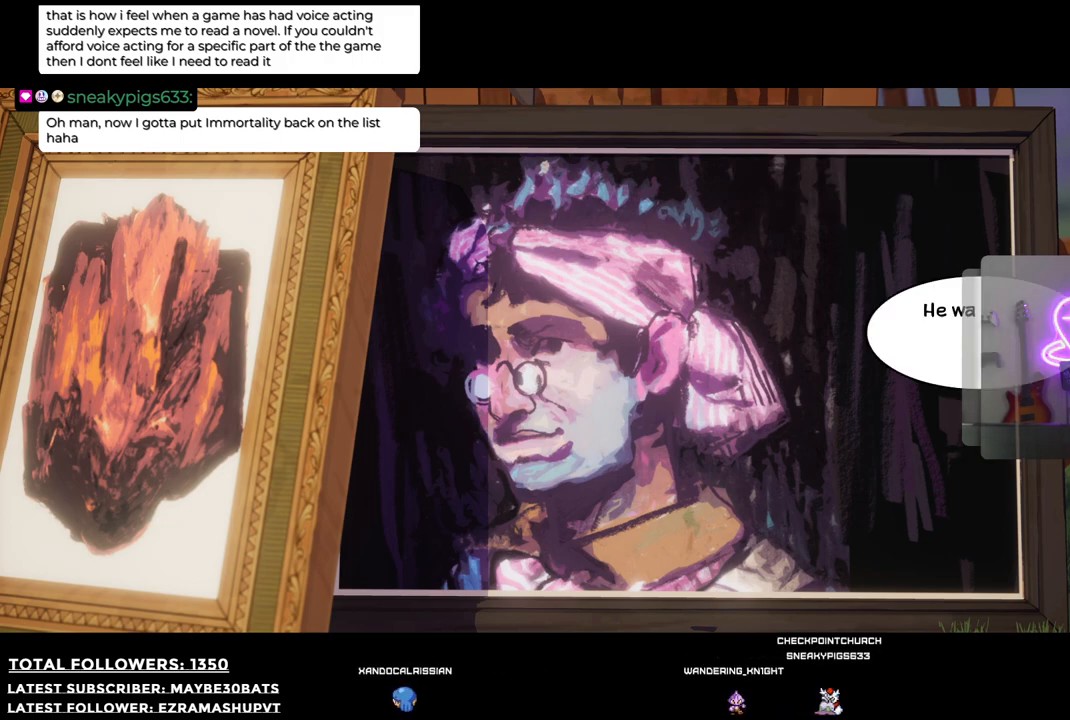
Gameplay with a controller (Xbox layout); each line is a JSON object with the inputs held at the frame after it. "events" lists button and stick changes between this image and that frame as [ms after this image, input, new state], when the widget could be followed in between.
{"buttons": [], "left_stick": "center", "right_stick": "center", "events": []}
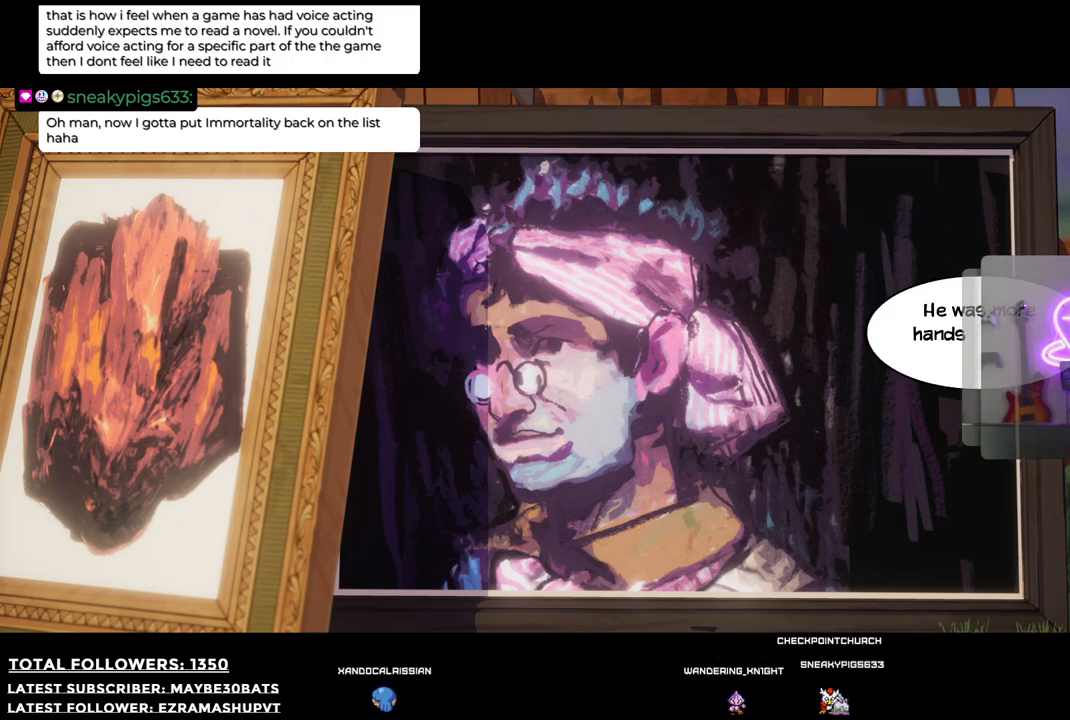
{"buttons": [], "left_stick": "center", "right_stick": "center", "events": []}
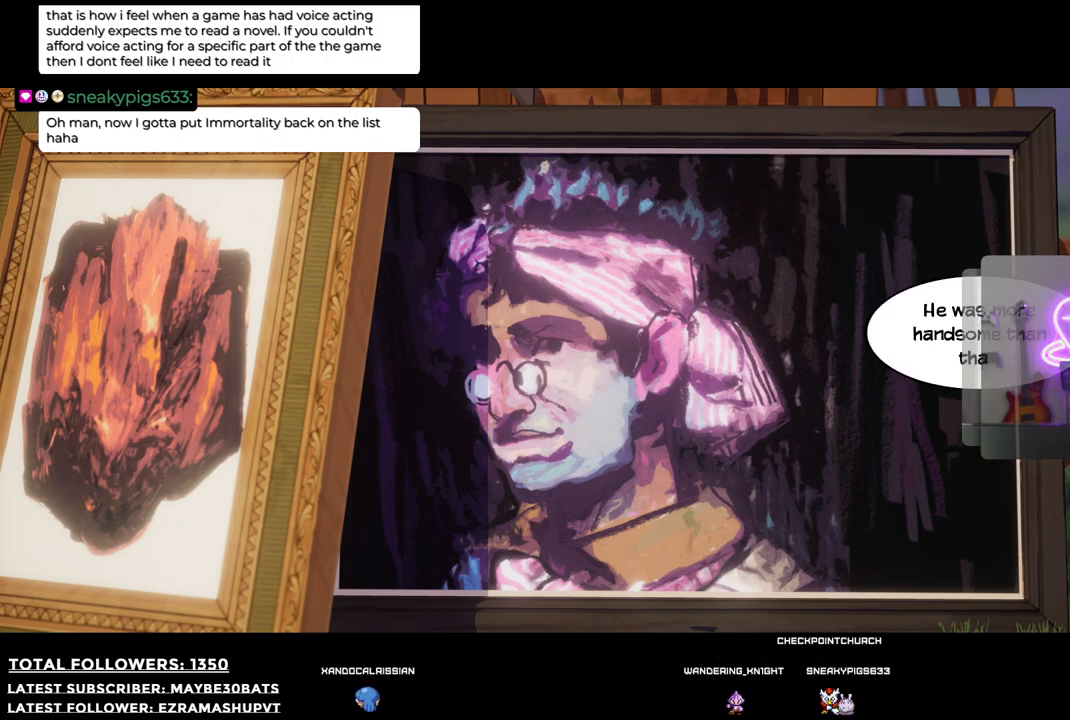
{"buttons": [], "left_stick": "center", "right_stick": "center", "events": []}
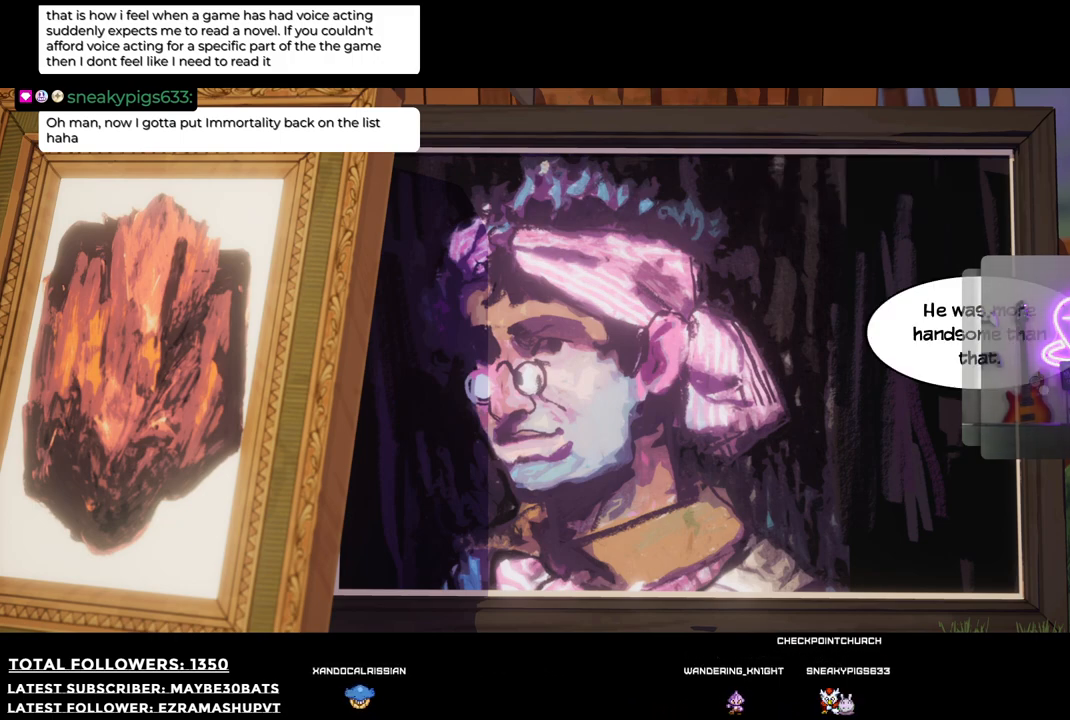
{"buttons": ["A"], "left_stick": "center", "right_stick": "center", "events": [[459, "A", "down"]]}
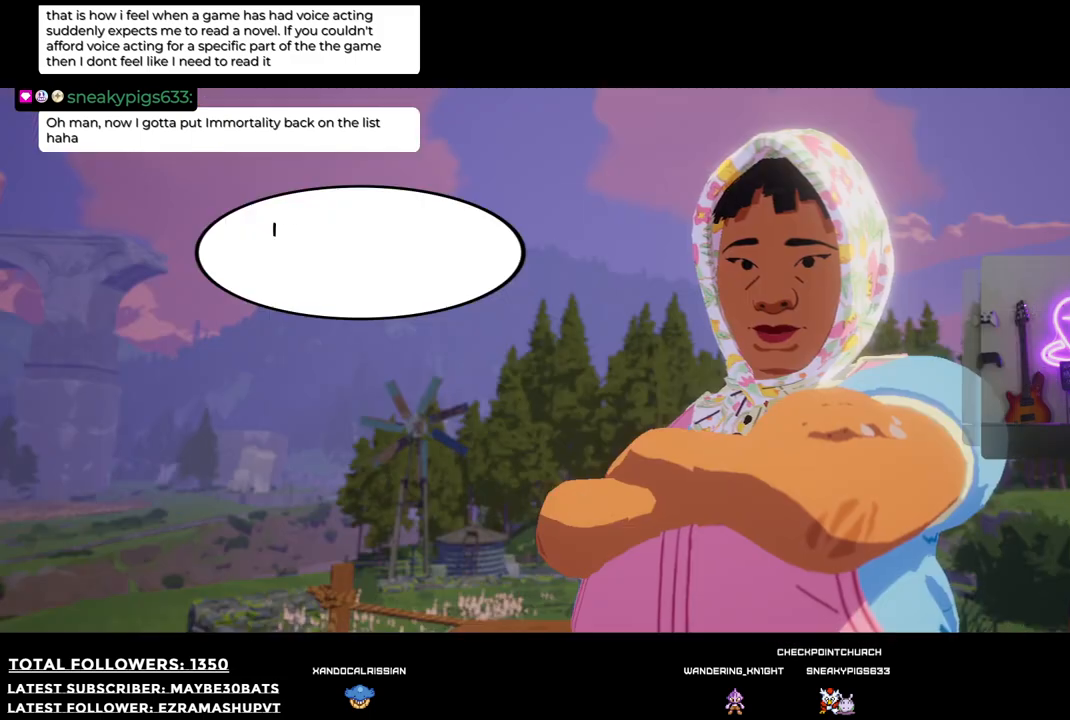
{"buttons": [], "left_stick": "center", "right_stick": "center", "events": [[92, "A", "up"]]}
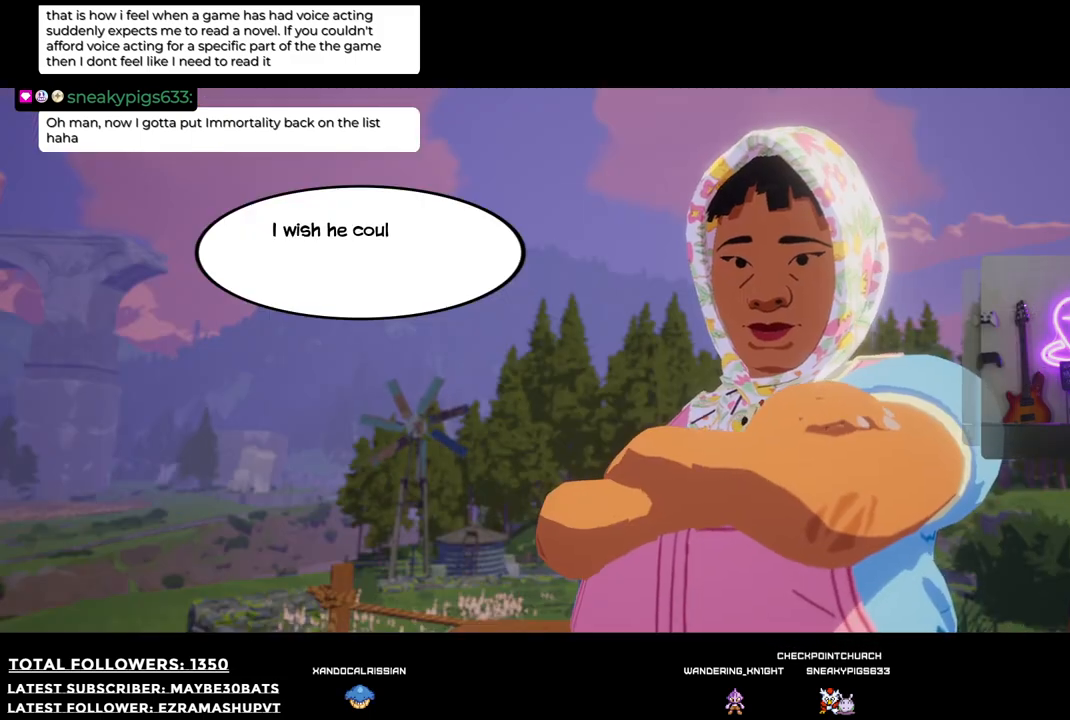
{"buttons": [], "left_stick": "center", "right_stick": "center", "events": []}
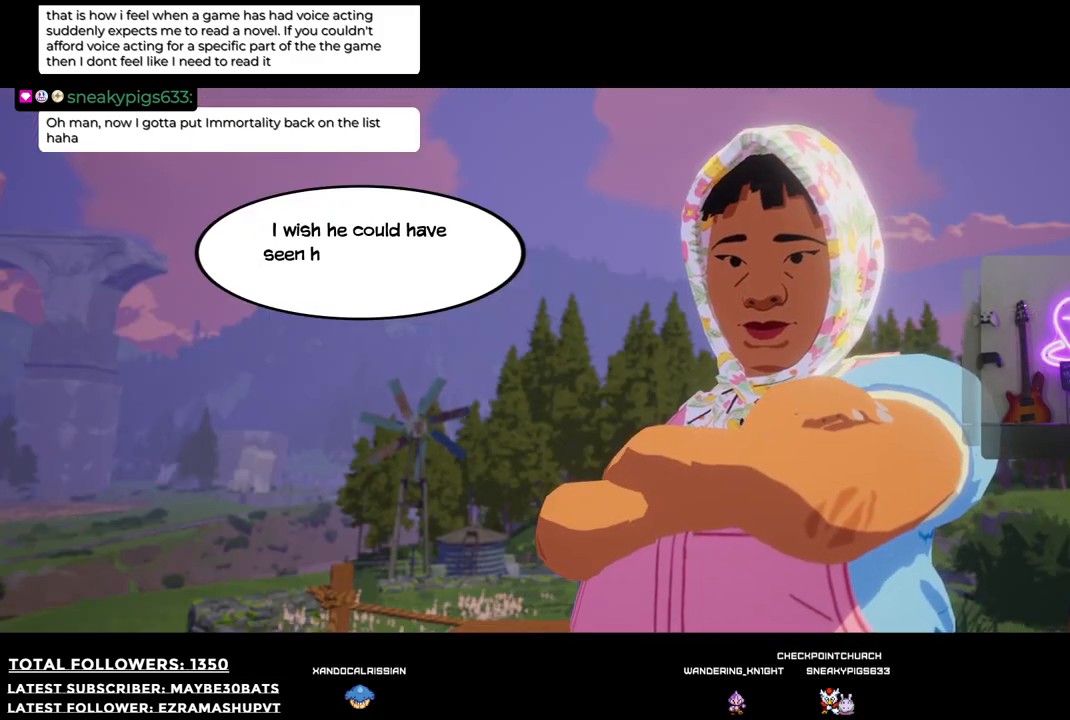
{"buttons": [], "left_stick": "center", "right_stick": "center", "events": []}
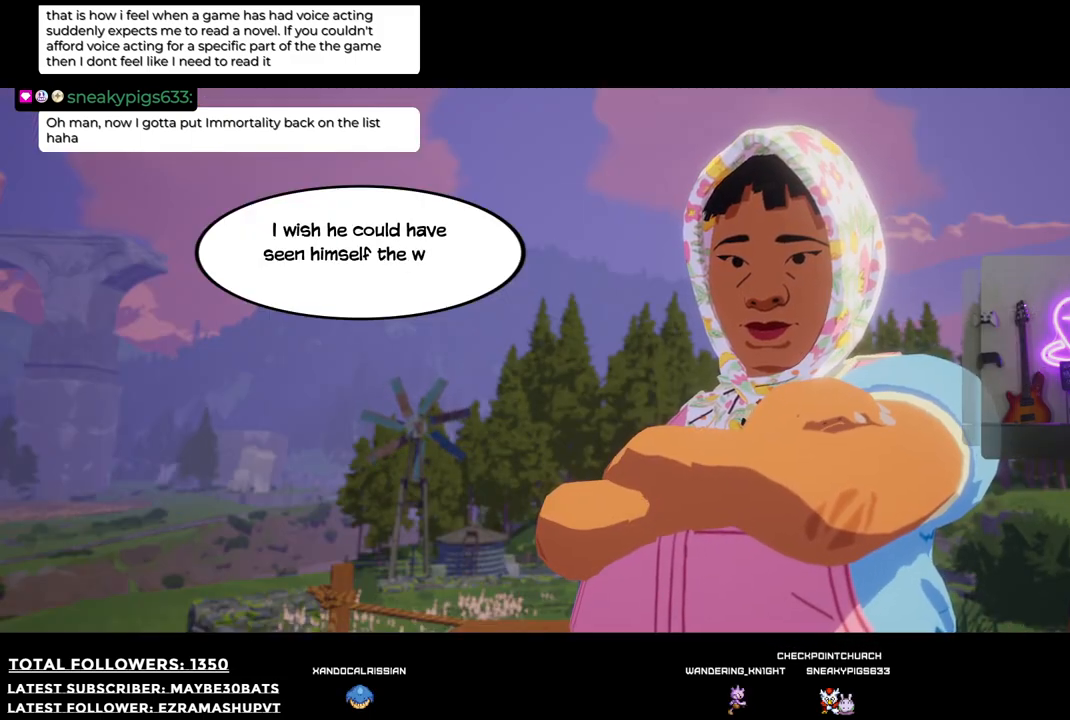
{"buttons": [], "left_stick": "center", "right_stick": "center", "events": []}
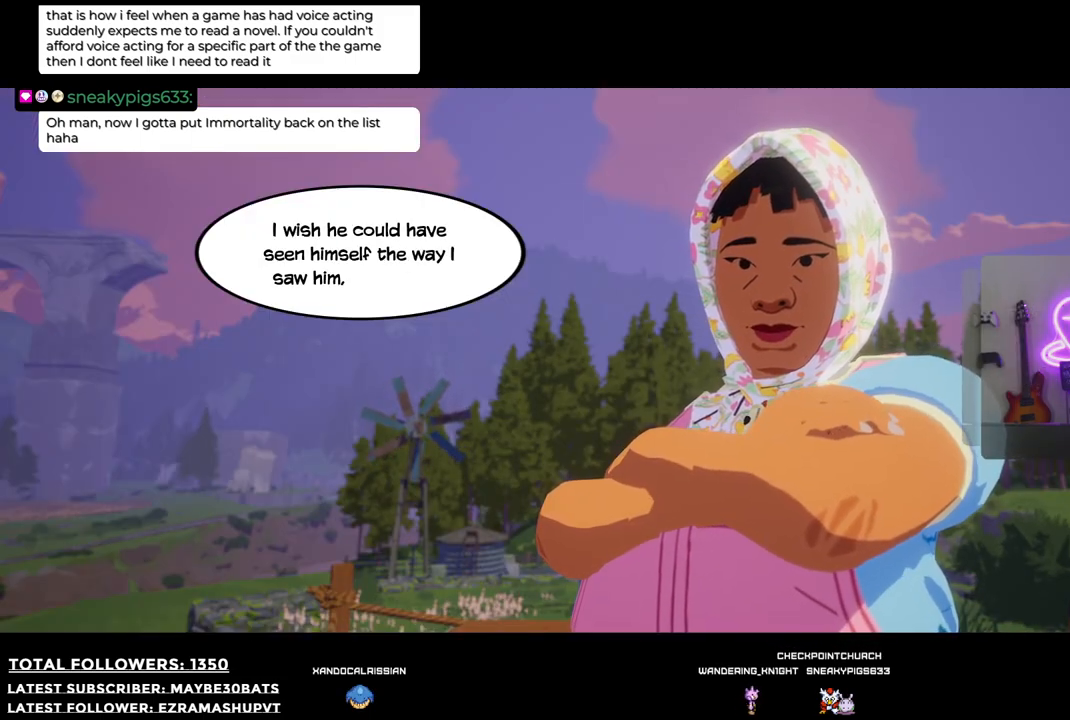
{"buttons": [], "left_stick": "center", "right_stick": "center", "events": []}
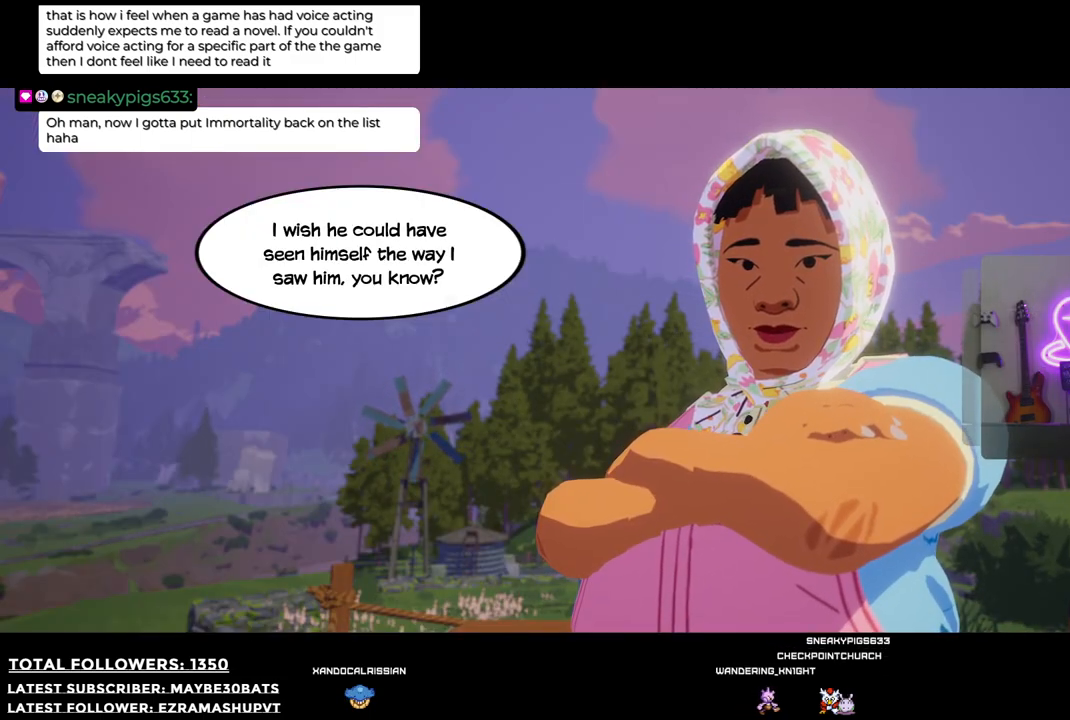
{"buttons": [], "left_stick": "center", "right_stick": "center", "events": [[184, "A", "down"], [312, "A", "up"]]}
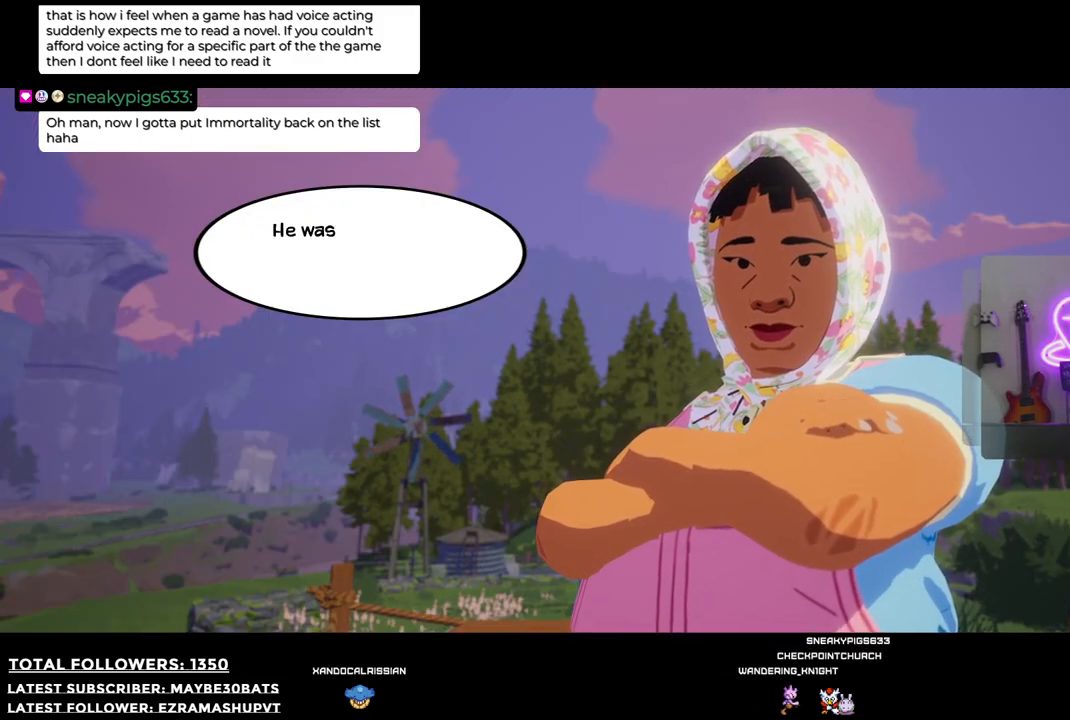
{"buttons": [], "left_stick": "center", "right_stick": "center", "events": []}
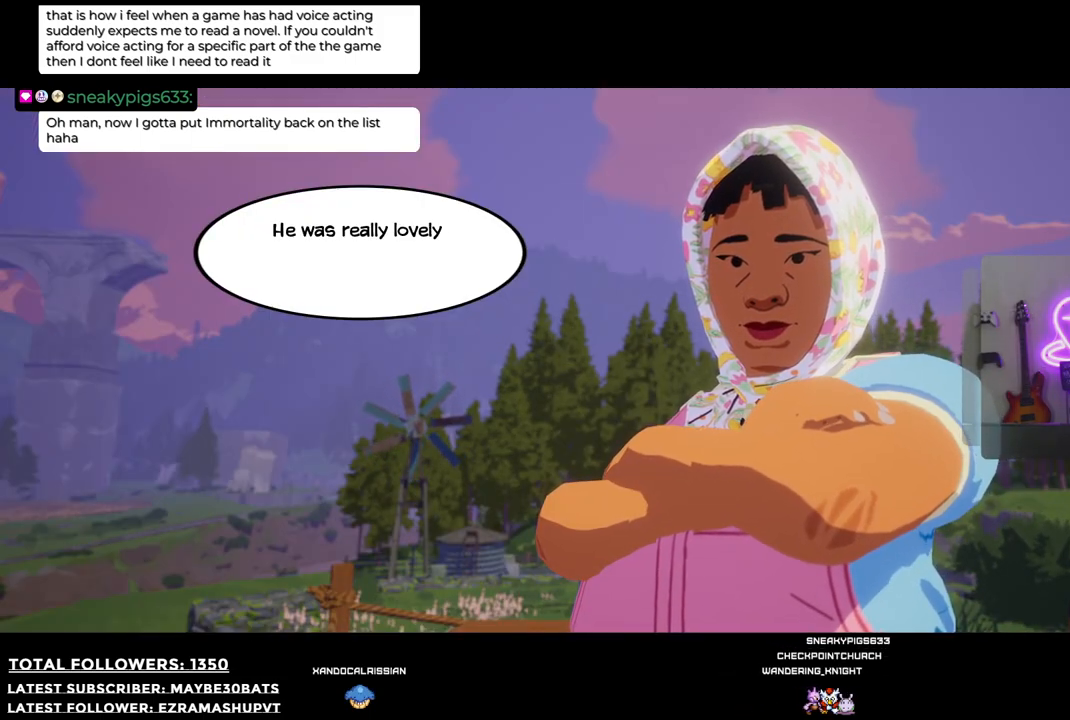
{"buttons": [], "left_stick": "center", "right_stick": "center", "events": []}
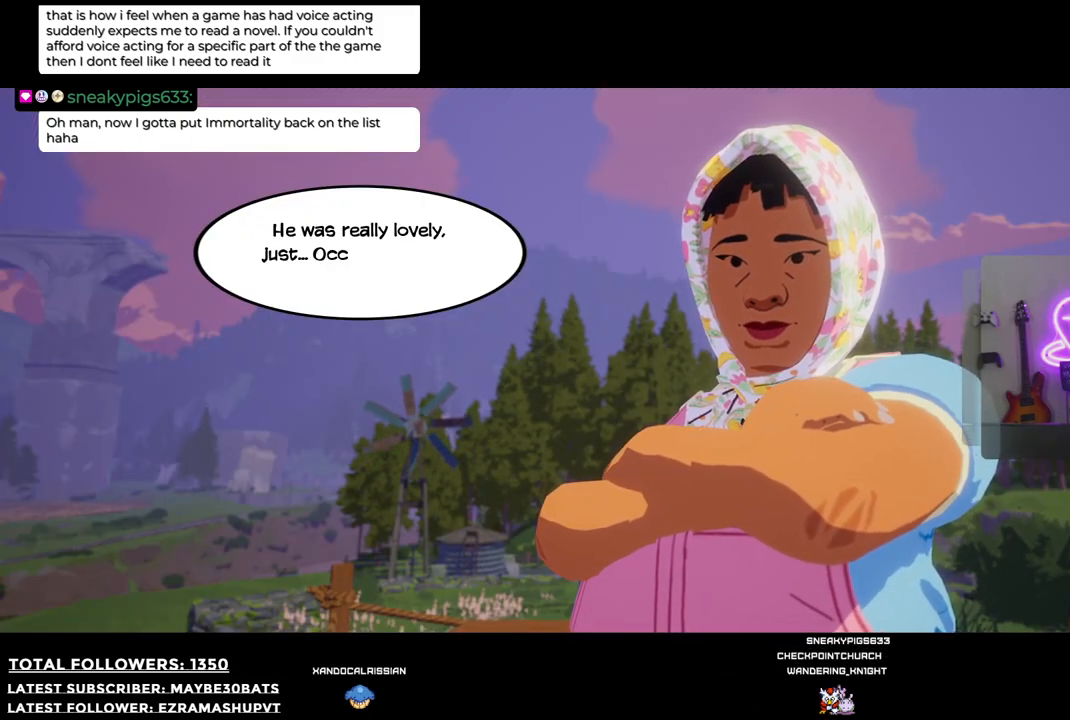
{"buttons": [], "left_stick": "center", "right_stick": "center", "events": []}
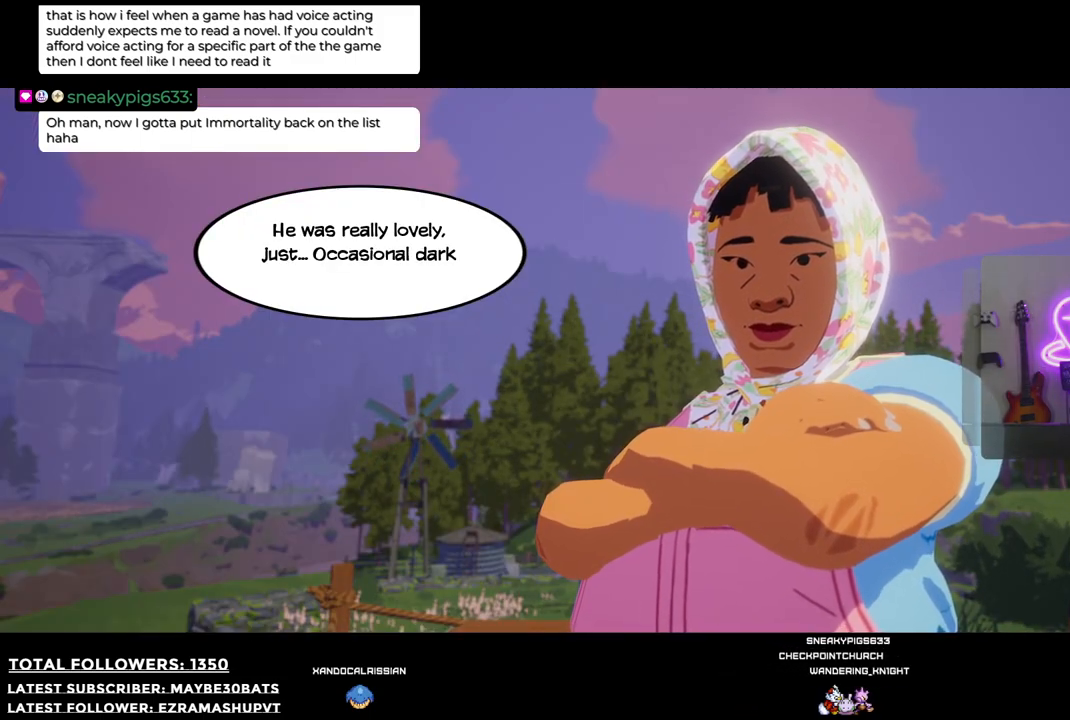
{"buttons": [], "left_stick": "center", "right_stick": "center", "events": []}
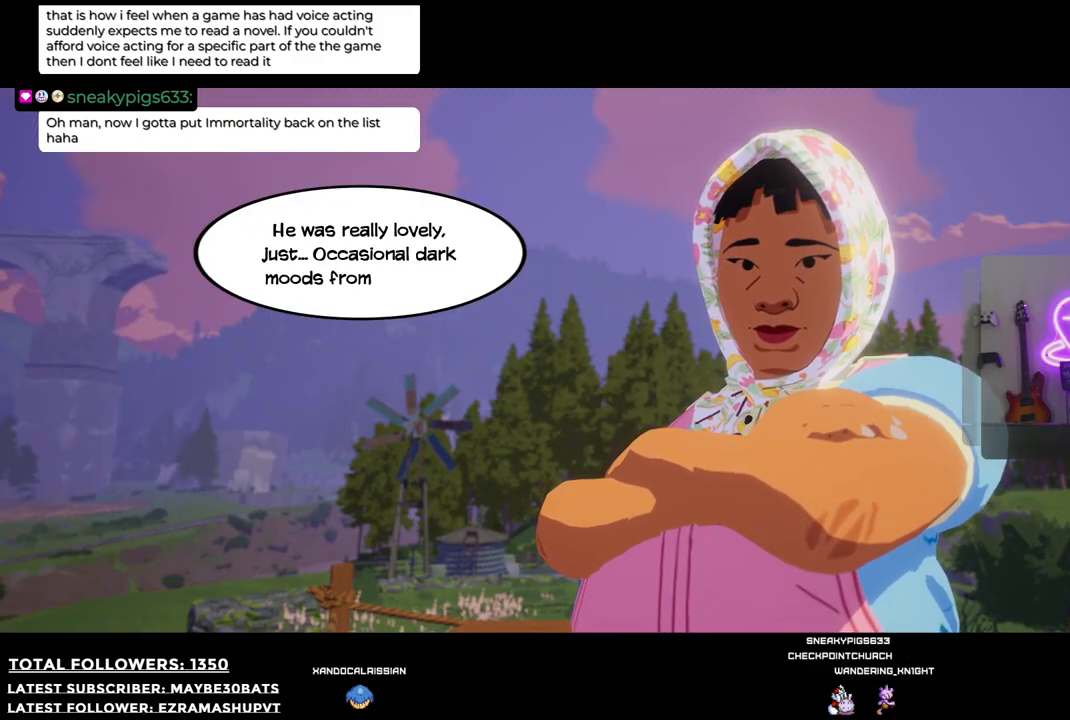
{"buttons": [], "left_stick": "center", "right_stick": "center", "events": []}
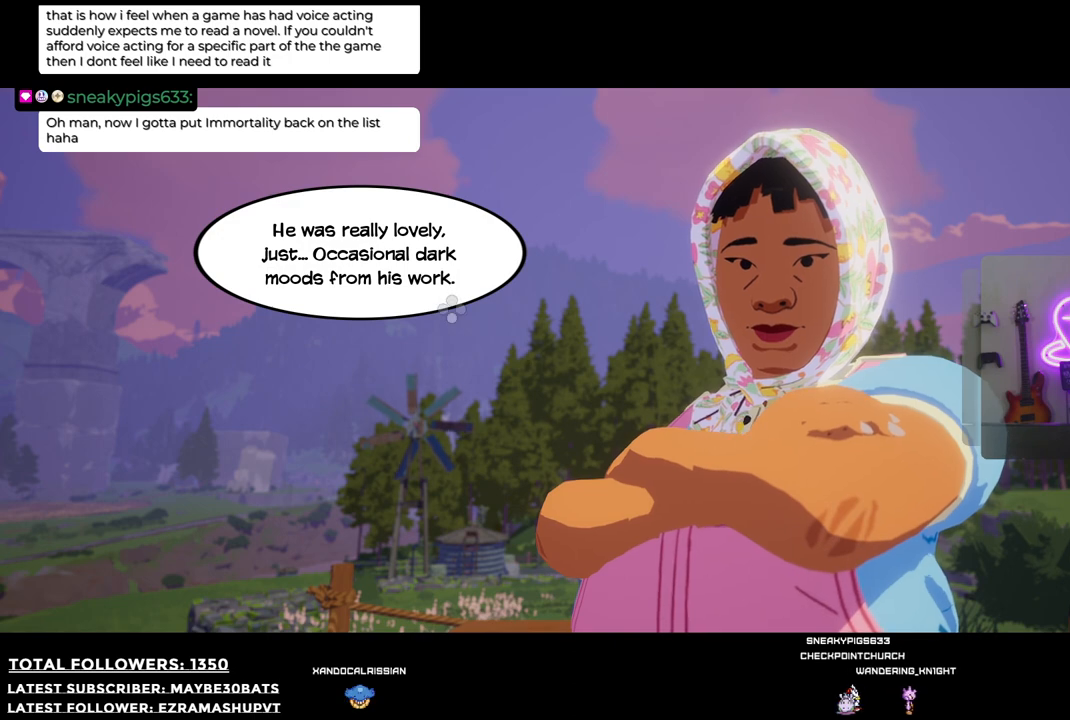
{"buttons": [], "left_stick": "center", "right_stick": "center", "events": []}
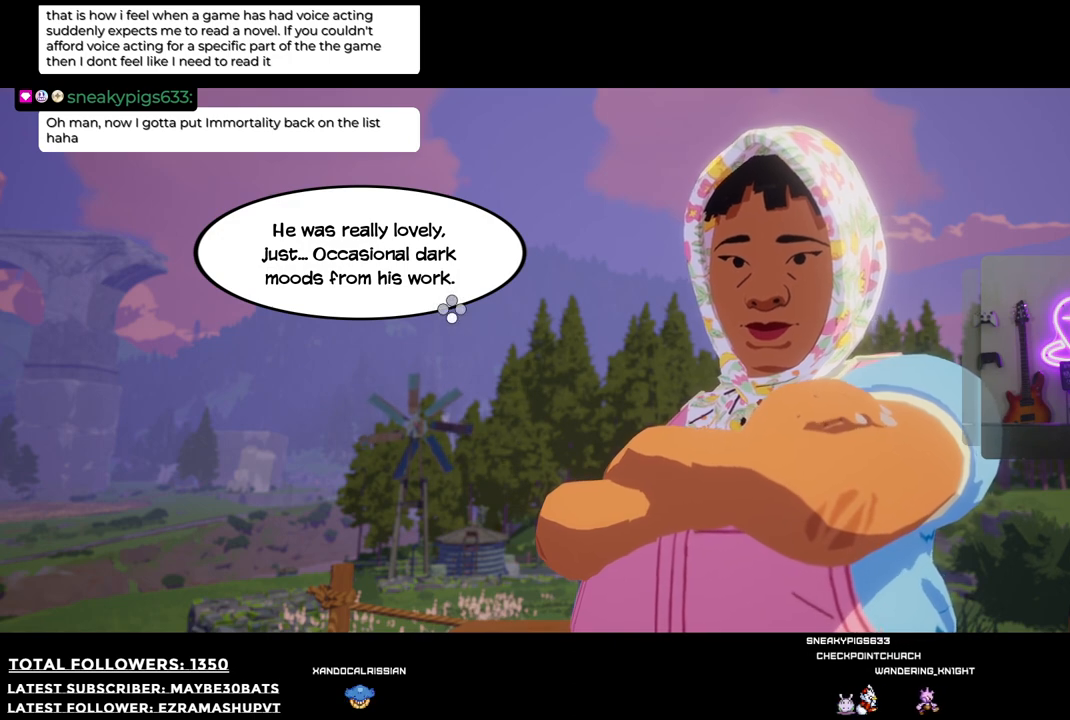
{"buttons": [], "left_stick": "center", "right_stick": "center", "events": []}
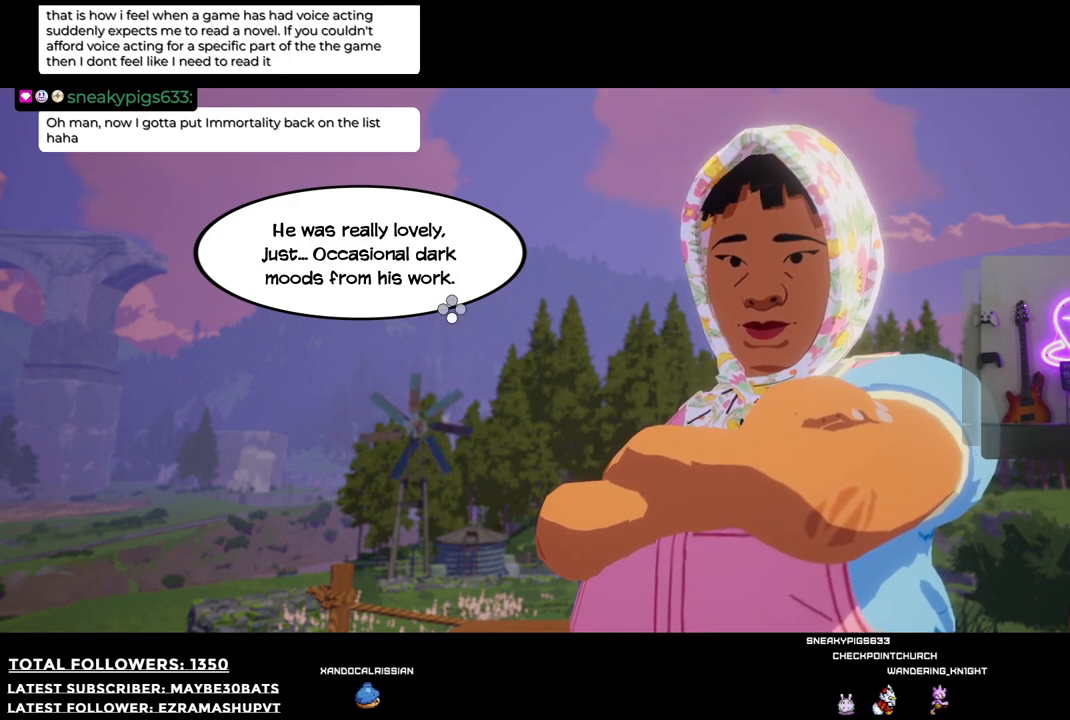
{"buttons": [], "left_stick": "center", "right_stick": "center", "events": []}
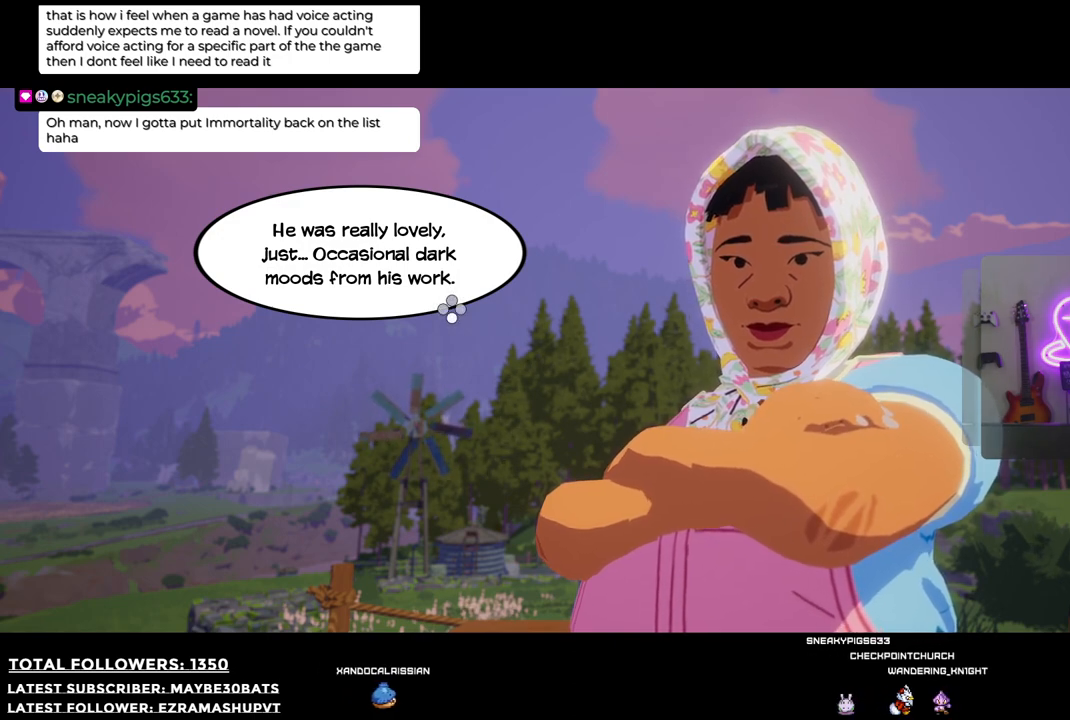
{"buttons": [], "left_stick": "center", "right_stick": "center", "events": [[73, "A", "down"], [293, "A", "up"]]}
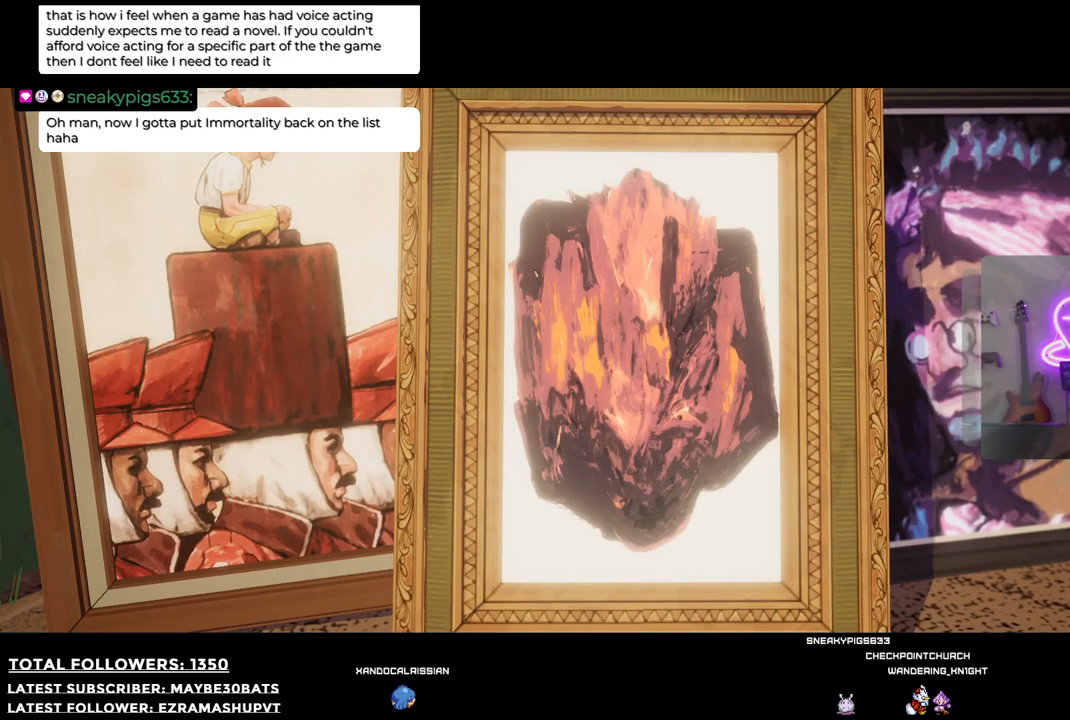
{"buttons": [], "left_stick": "center", "right_stick": "center", "events": []}
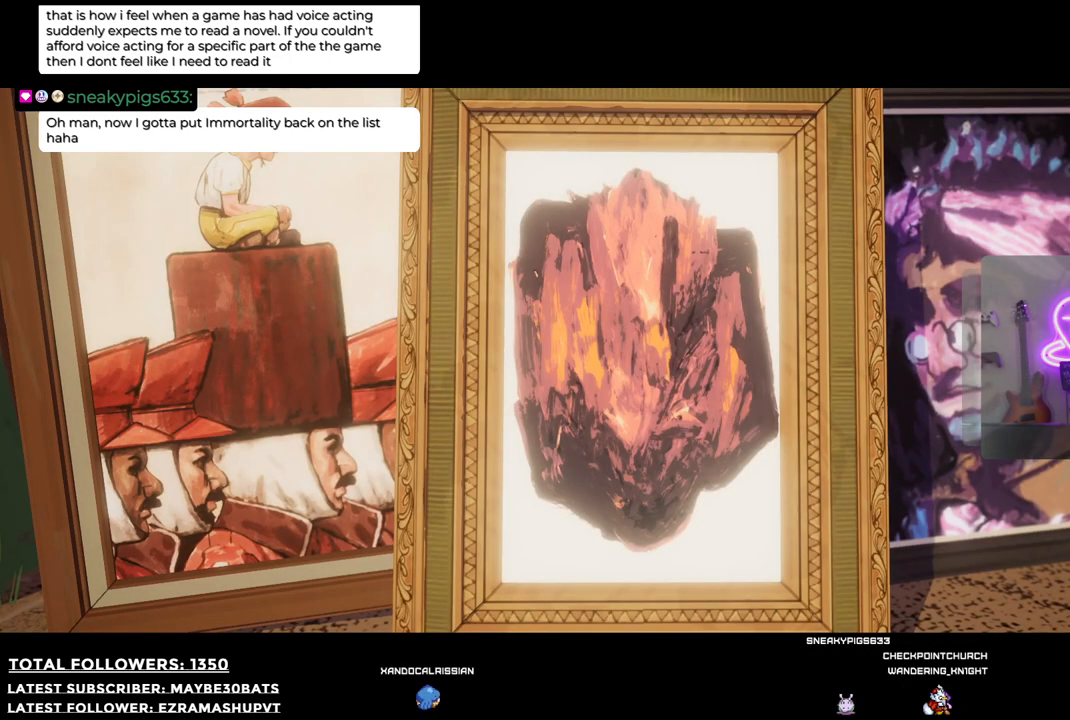
{"buttons": [], "left_stick": "center", "right_stick": "center", "events": []}
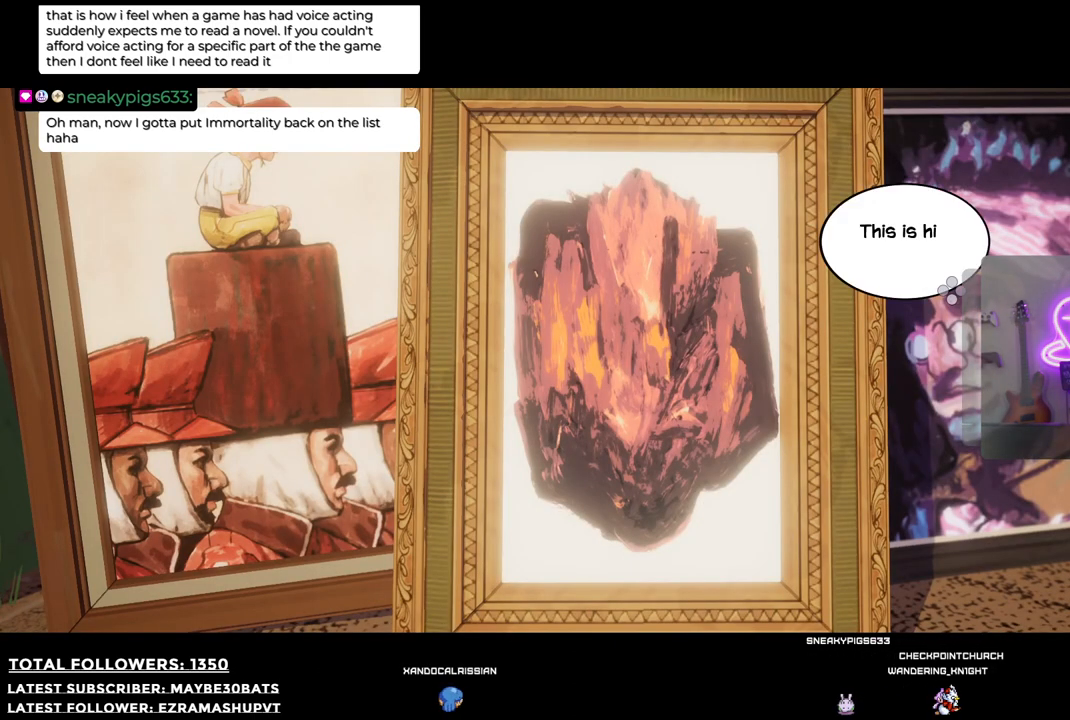
{"buttons": [], "left_stick": "center", "right_stick": "center", "events": []}
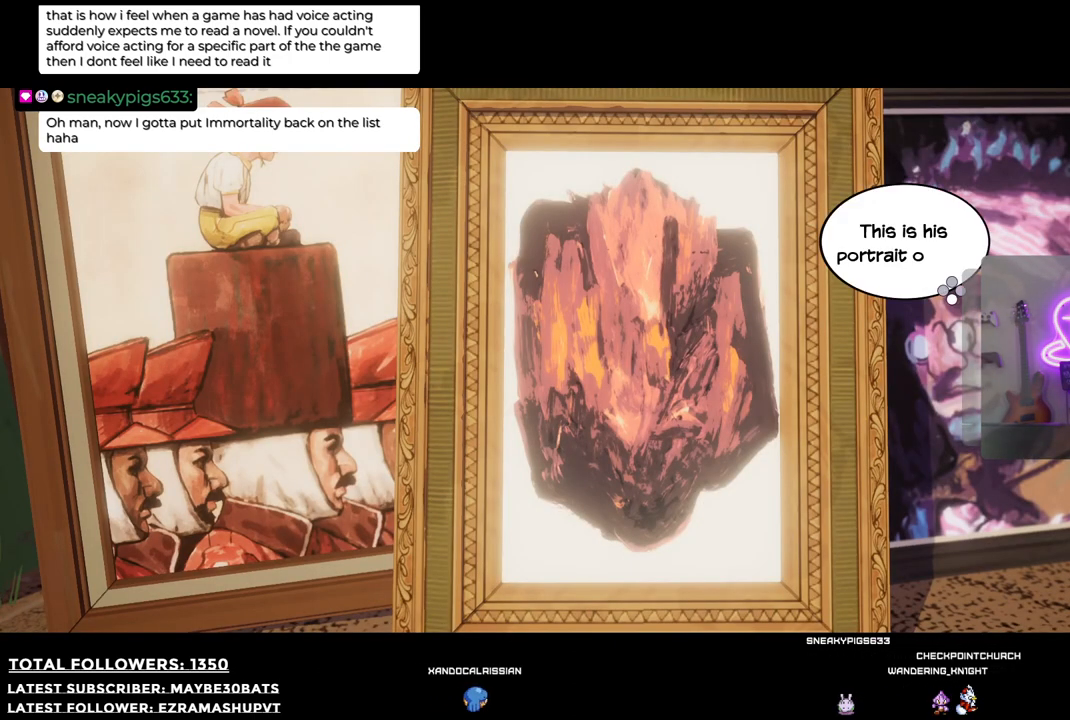
{"buttons": [], "left_stick": "center", "right_stick": "center", "events": []}
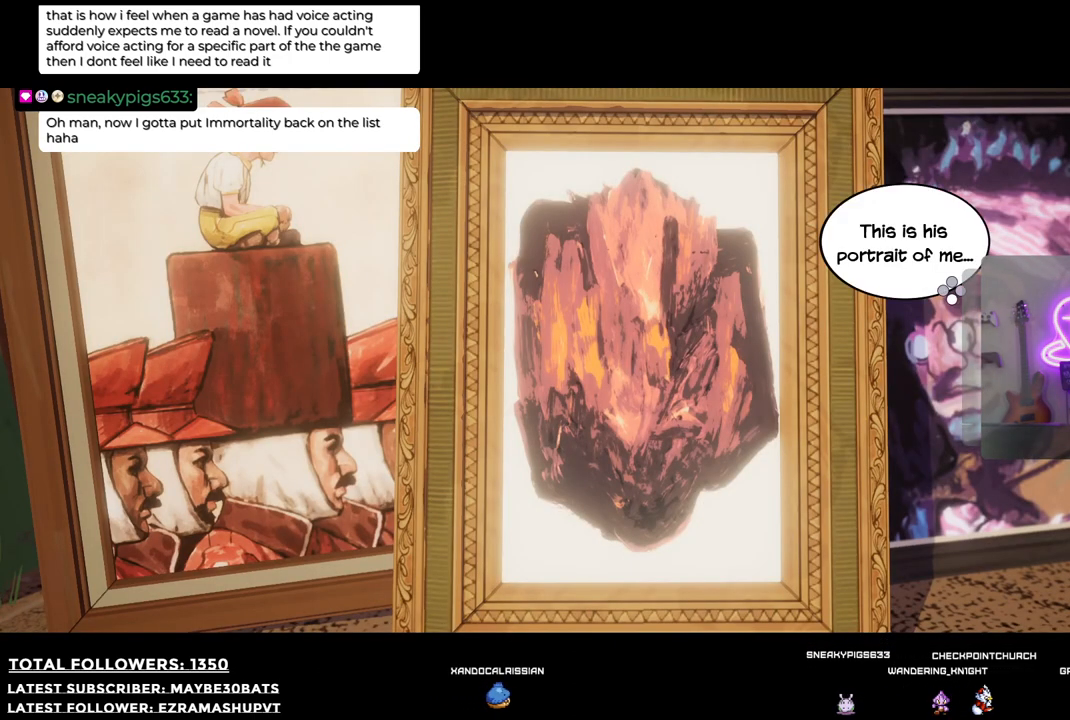
{"buttons": [], "left_stick": "center", "right_stick": "center", "events": []}
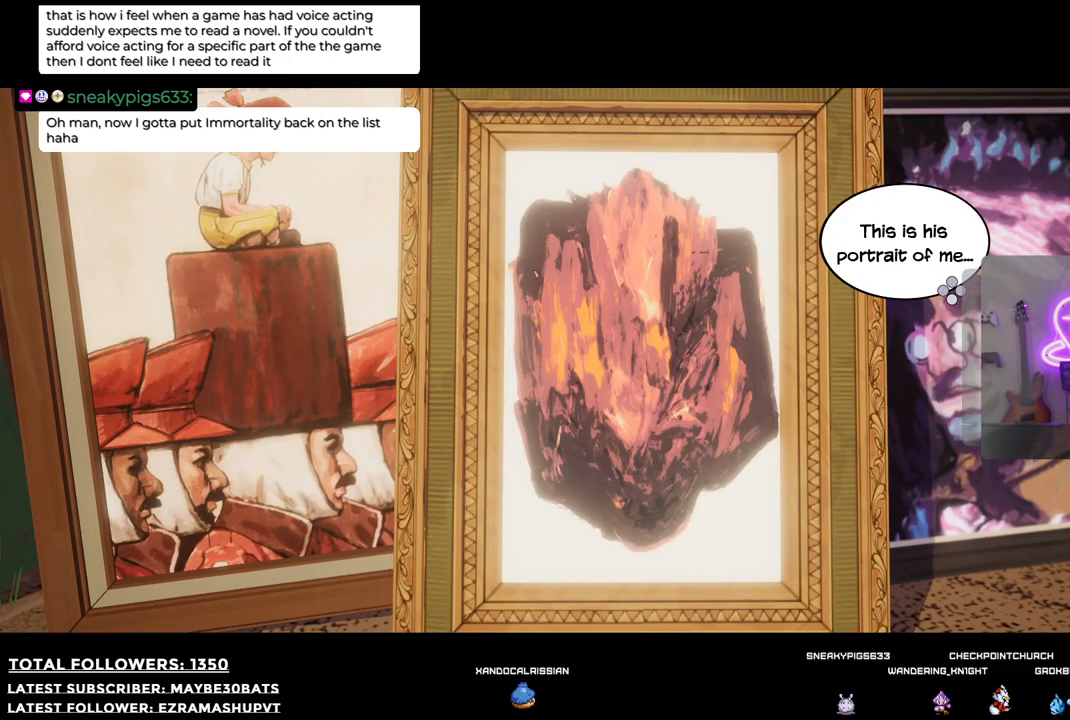
{"buttons": ["A"], "left_stick": "center", "right_stick": "center", "events": [[312, "A", "down"]]}
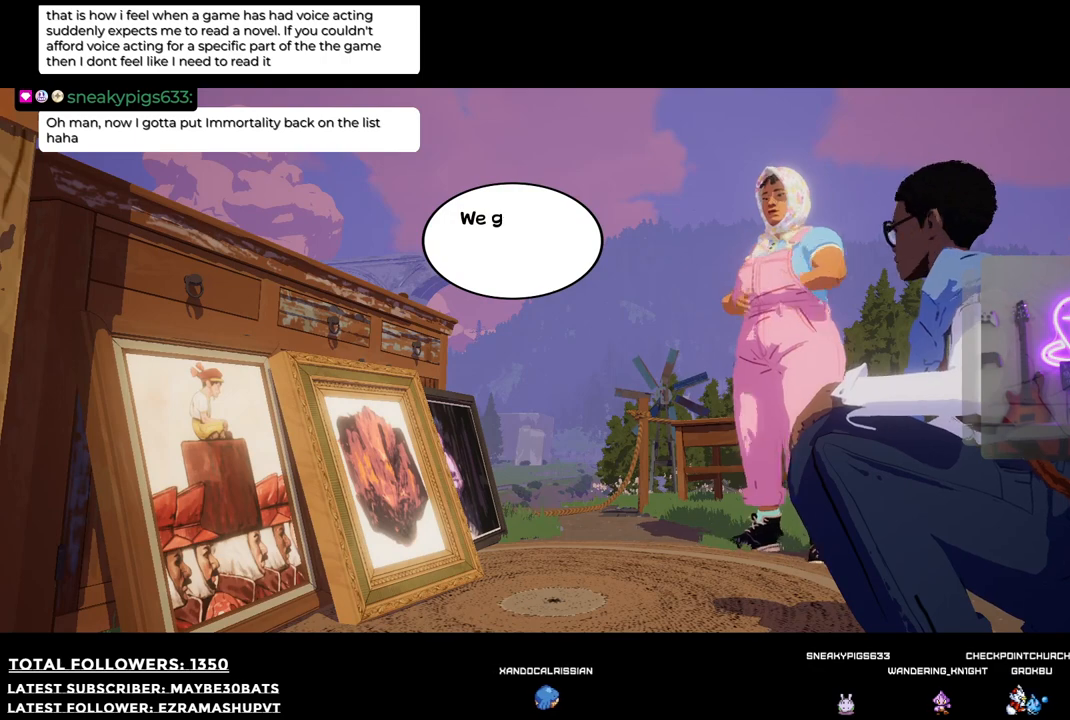
{"buttons": [], "left_stick": "center", "right_stick": "center", "events": [[19, "A", "up"]]}
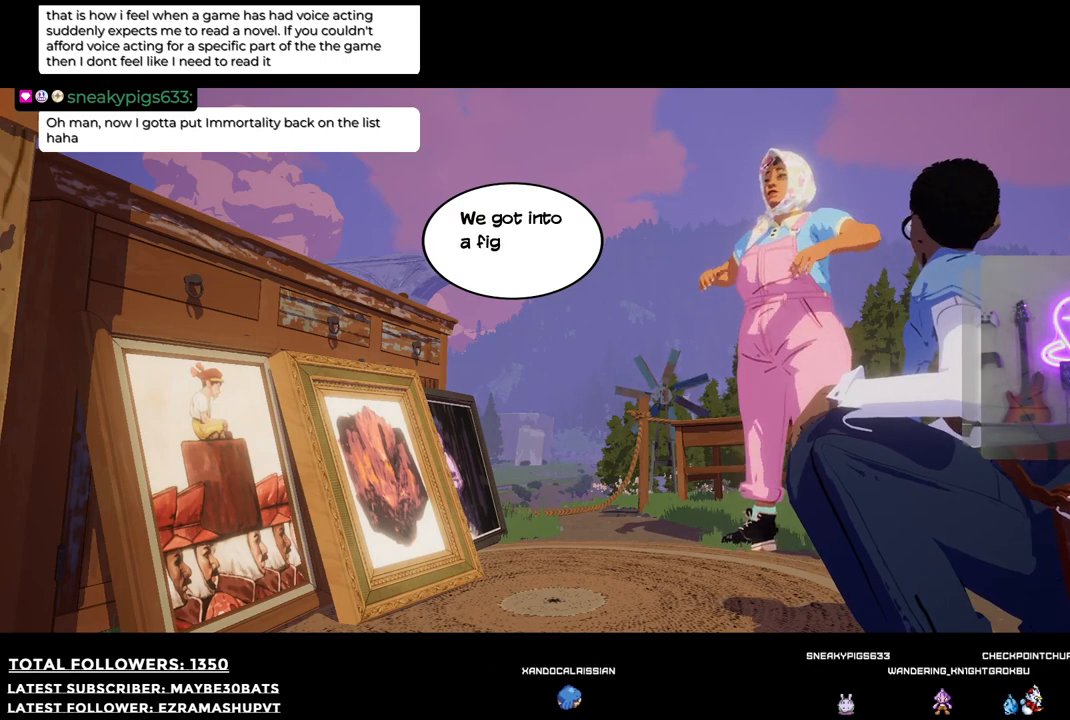
{"buttons": [], "left_stick": "center", "right_stick": "center", "events": [[183, "A", "down"], [330, "A", "up"]]}